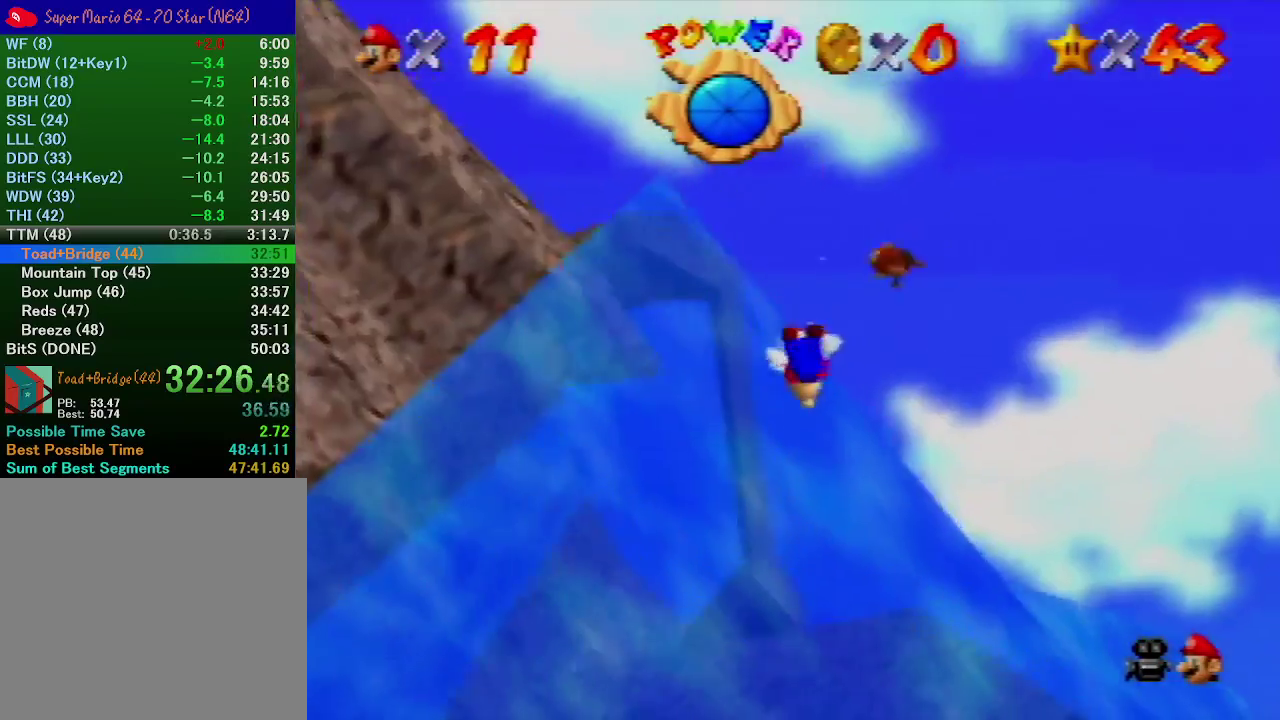
Gameplay with a controller (Nintendo layout); each line is a JSON object with the inputs held at the frame after it. "events" lists button and stick changes between this image and that frame as [ms after this image, input, new state], when the widget could be followed in between. Not read: L3 R3.
{"buttons": ["A"], "left_stick": "down", "events": [[67, "A", "up"], [167, "left_stick", "down"], [300, "A", "down"]]}
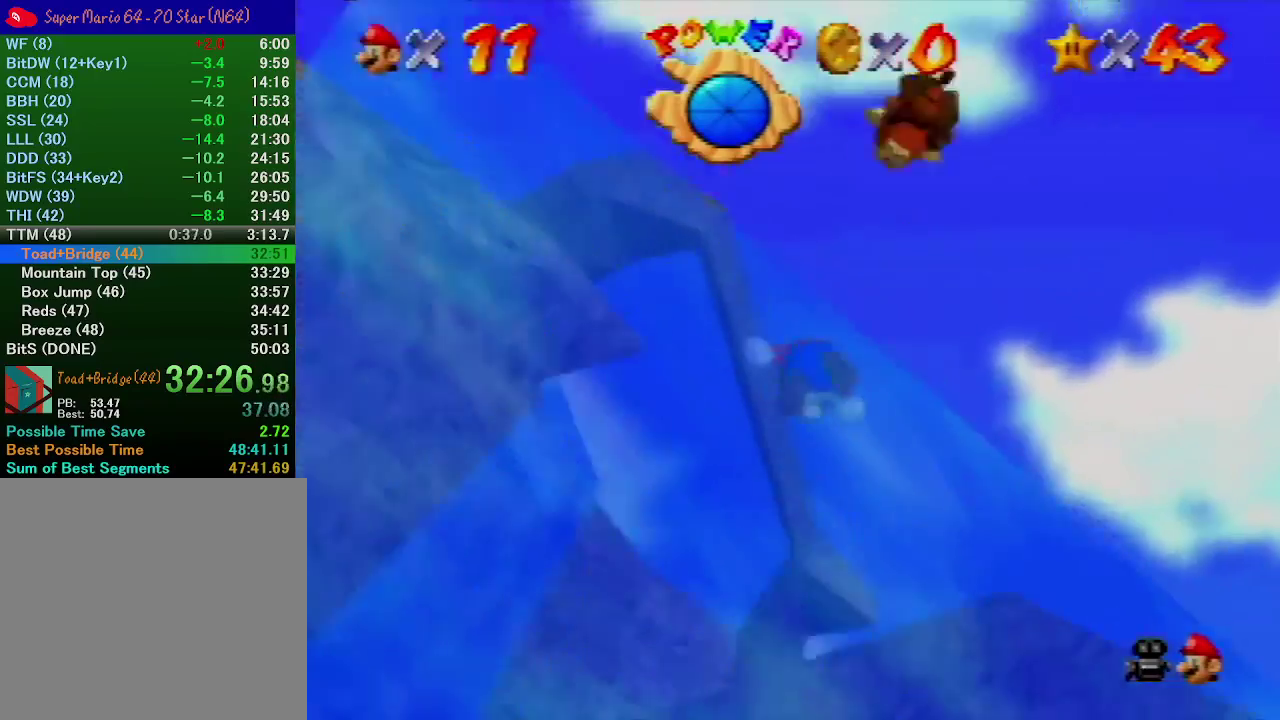
{"buttons": [], "left_stick": "right", "events": [[200, "A", "up"], [200, "left_stick", "down-right"], [367, "left_stick", "right"]]}
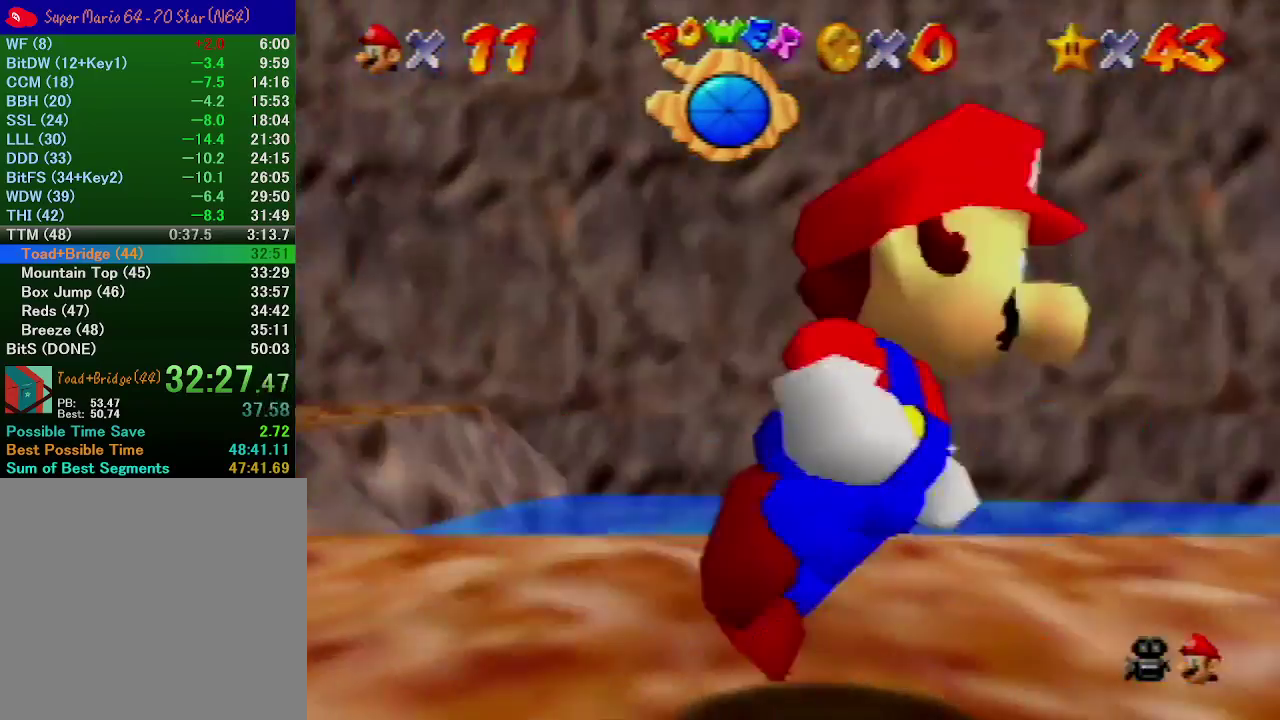
{"buttons": [], "left_stick": "up", "events": [[67, "C_DOWN", "down"], [133, "left_stick", "up-right"], [200, "C_DOWN", "up"], [433, "left_stick", "up"]]}
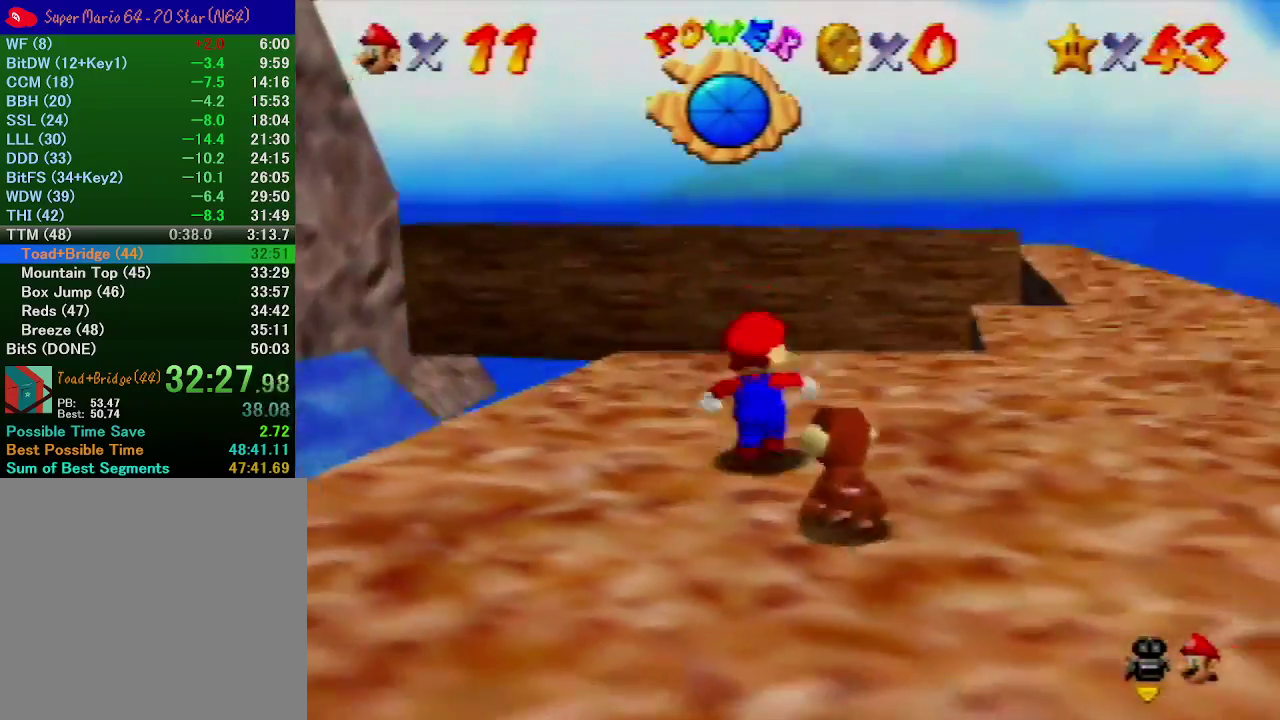
{"buttons": [], "left_stick": "up", "events": []}
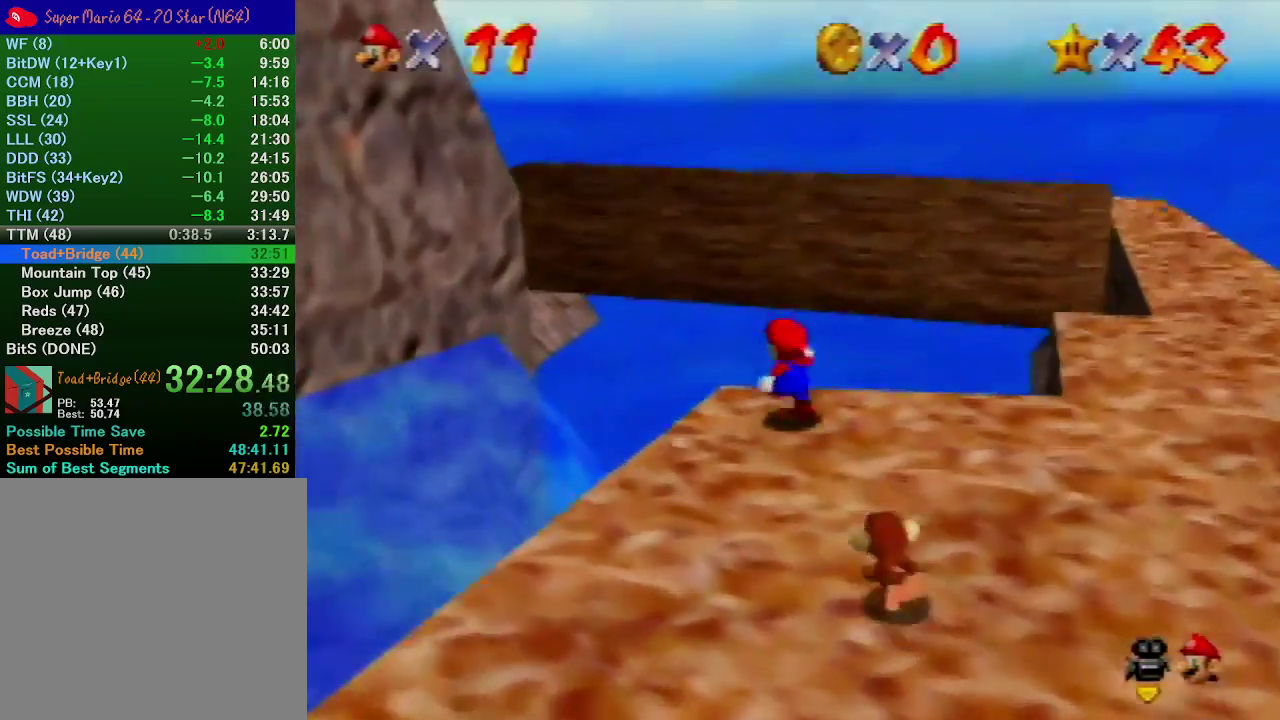
{"buttons": [], "left_stick": "up", "events": [[100, "A", "down"], [400, "A", "up"]]}
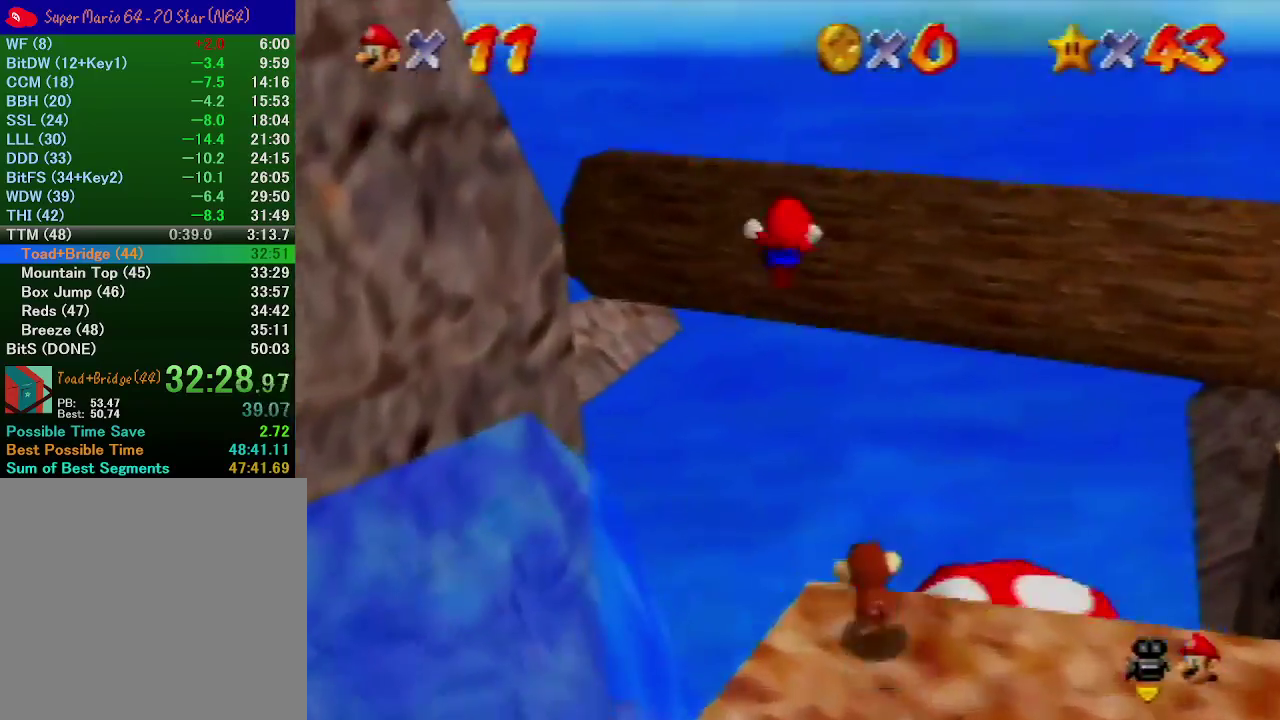
{"buttons": [], "left_stick": "up", "events": []}
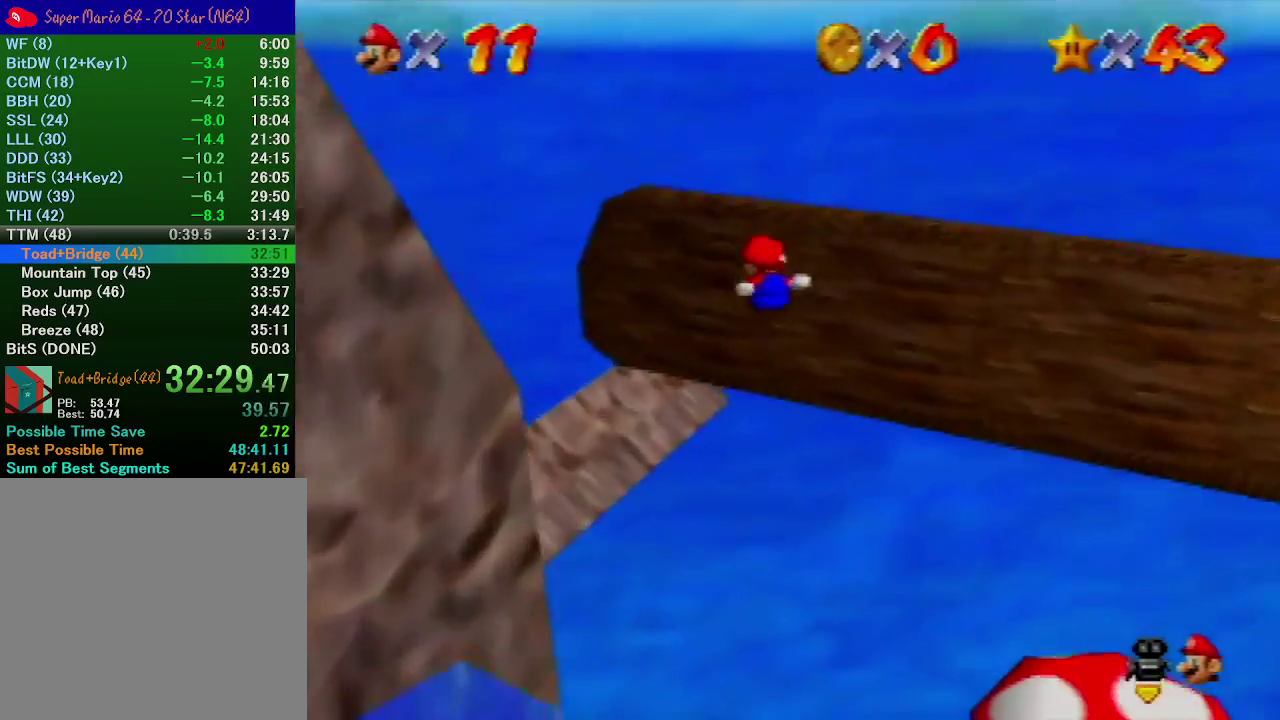
{"buttons": ["A"], "left_stick": "left", "events": [[467, "left_stick", "left"], [500, "A", "down"]]}
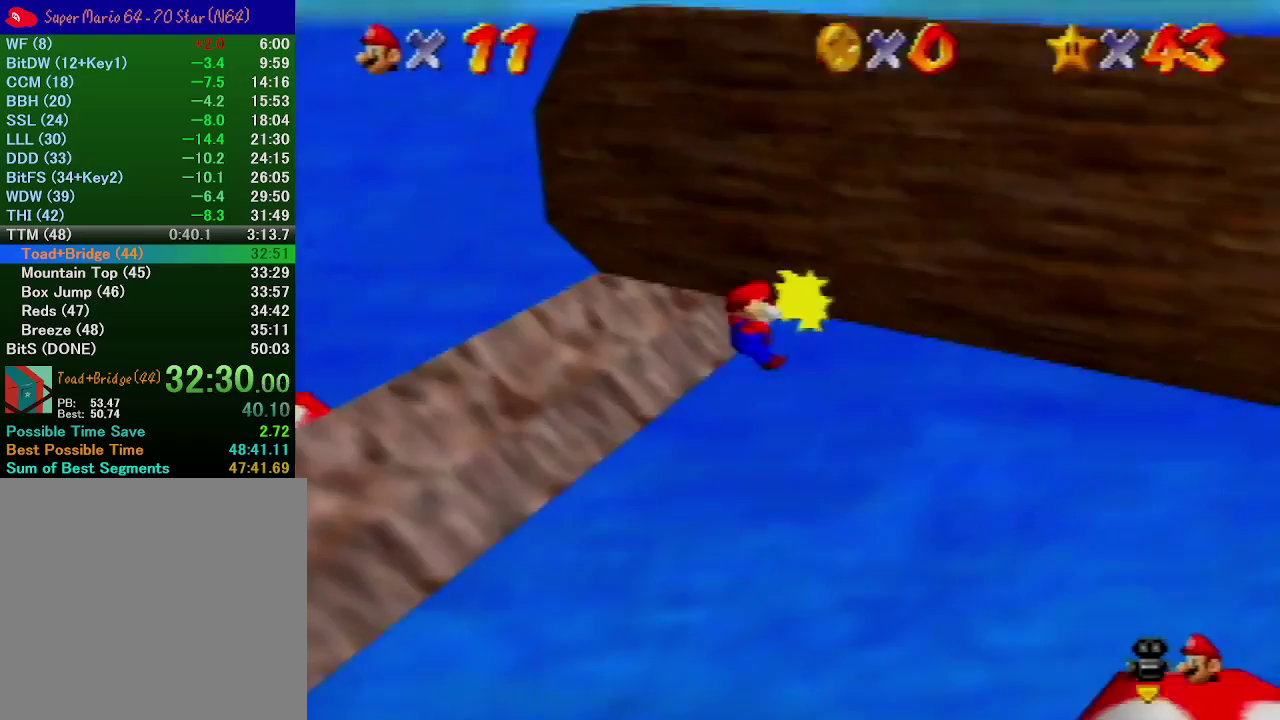
{"buttons": ["A"], "left_stick": "left", "events": [[67, "left_stick", "down-left"], [367, "left_stick", "left"]]}
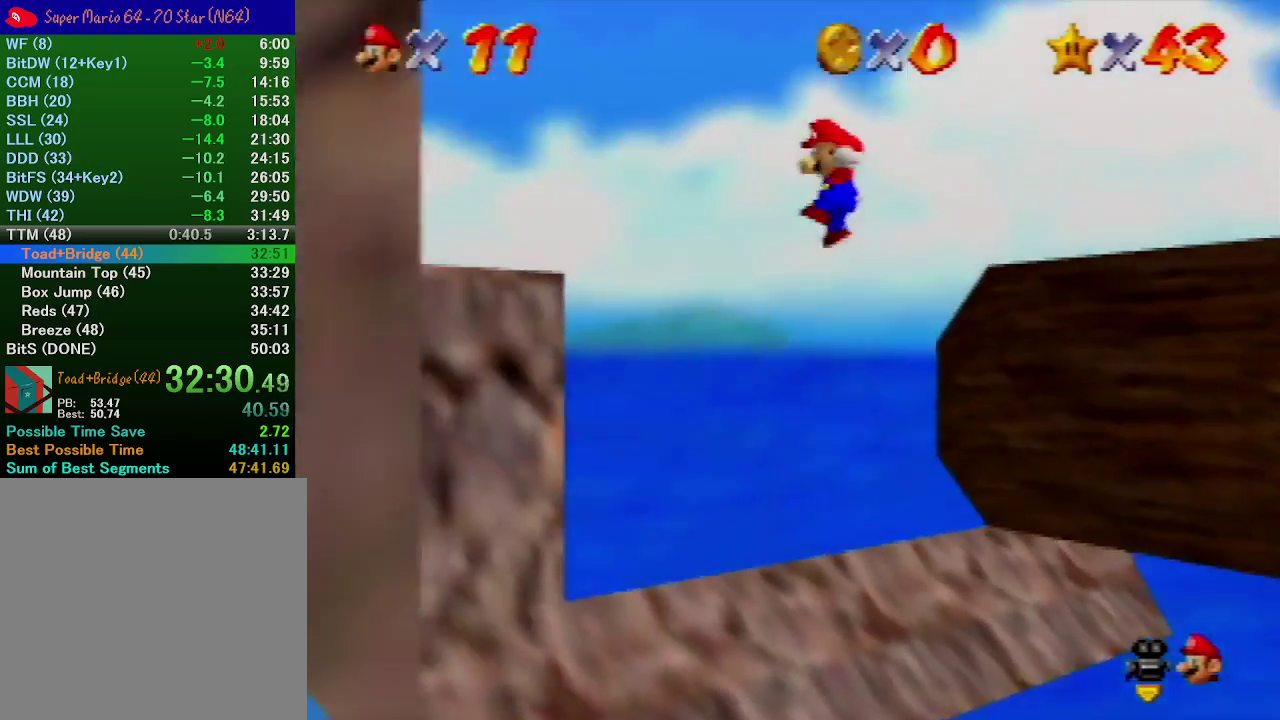
{"buttons": ["A"], "left_stick": "center", "events": [[167, "left_stick", "up-left"], [233, "A", "up"], [400, "A", "down"], [433, "left_stick", "center"]]}
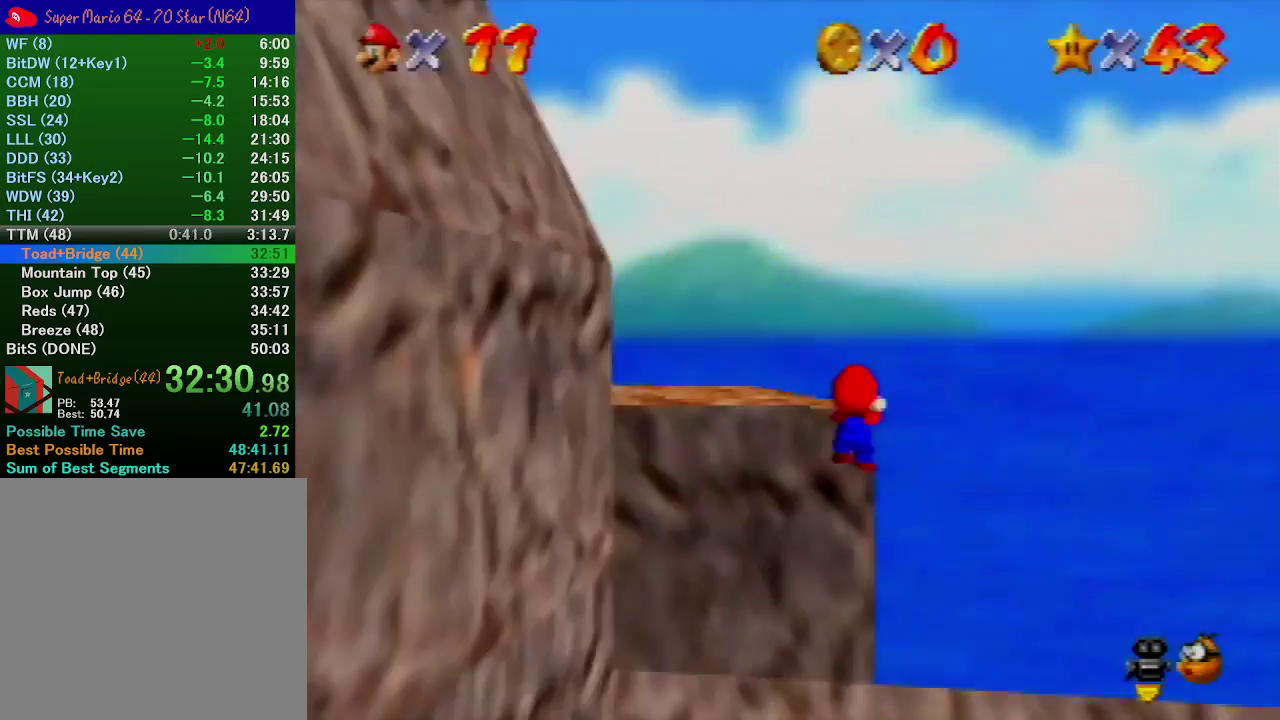
{"buttons": [], "left_stick": "center", "events": [[67, "A", "up"], [133, "C_RIGHT", "down"], [267, "C_RIGHT", "up"]]}
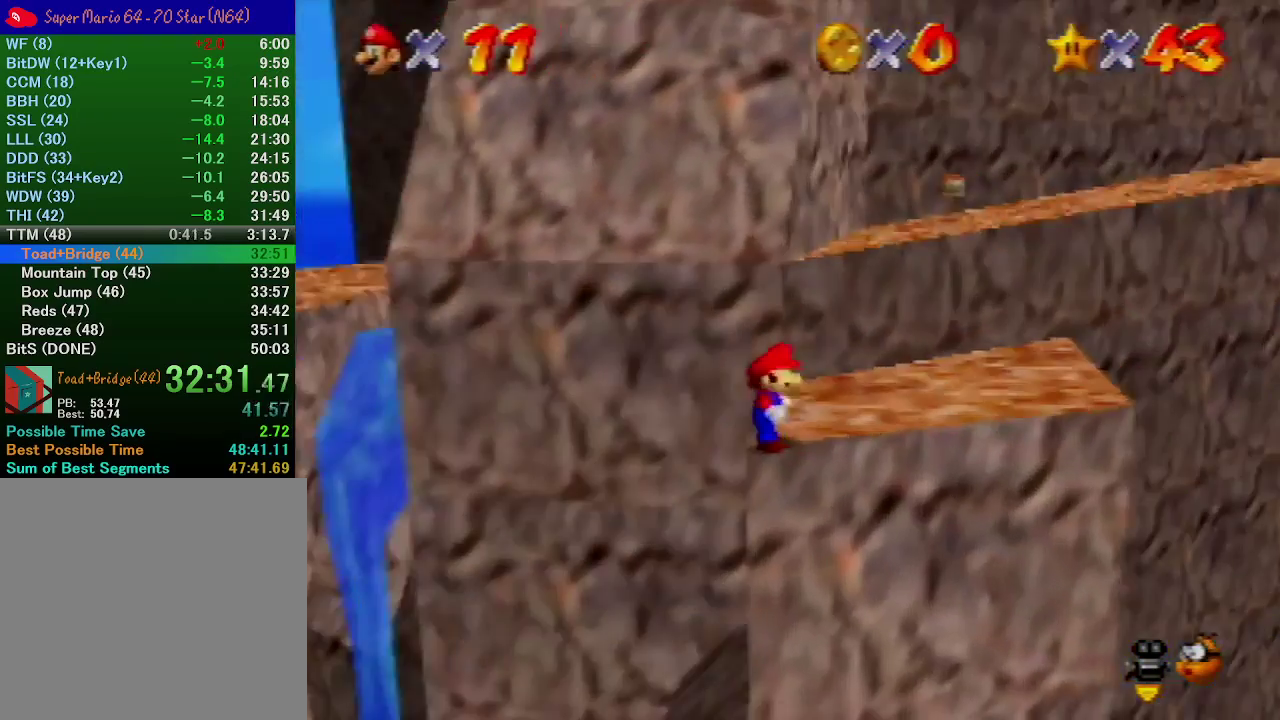
{"buttons": [], "left_stick": "up-right", "events": [[100, "left_stick", "up"], [200, "A", "down"], [200, "B", "down"], [333, "A", "up"], [333, "B", "up"], [367, "left_stick", "up-right"]]}
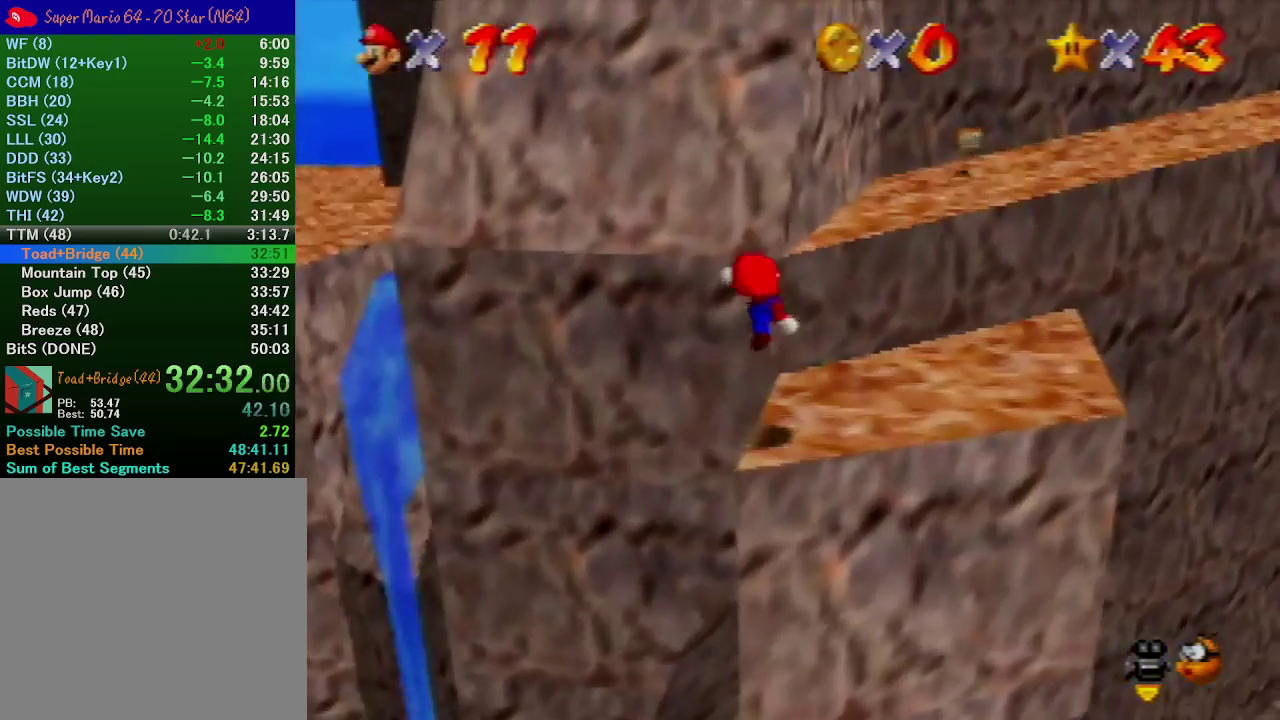
{"buttons": ["A"], "left_stick": "up-left", "events": [[200, "A", "down"], [200, "left_stick", "up"], [367, "left_stick", "up-left"]]}
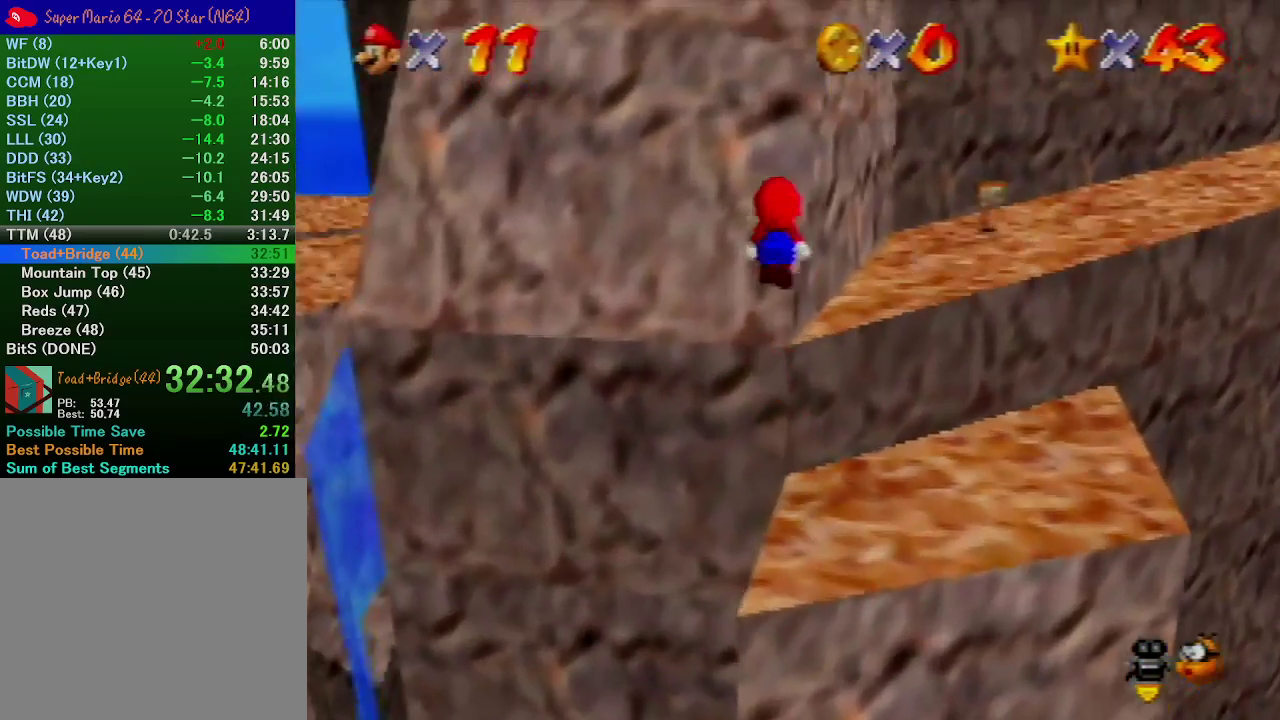
{"buttons": ["A"], "left_stick": "up", "events": [[67, "A", "up"], [100, "left_stick", "up"], [167, "A", "down"]]}
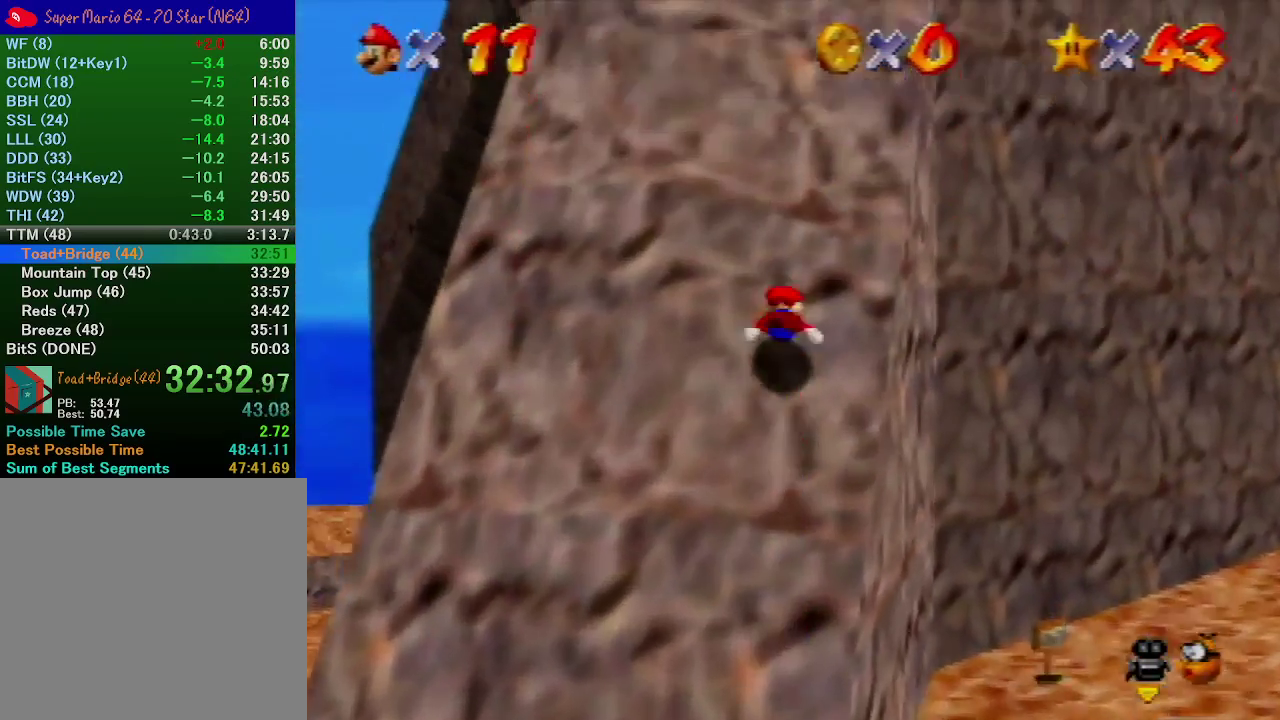
{"buttons": ["A"], "left_stick": "up", "events": [[100, "A", "up"], [233, "A", "down"], [400, "A", "up"], [500, "A", "down"]]}
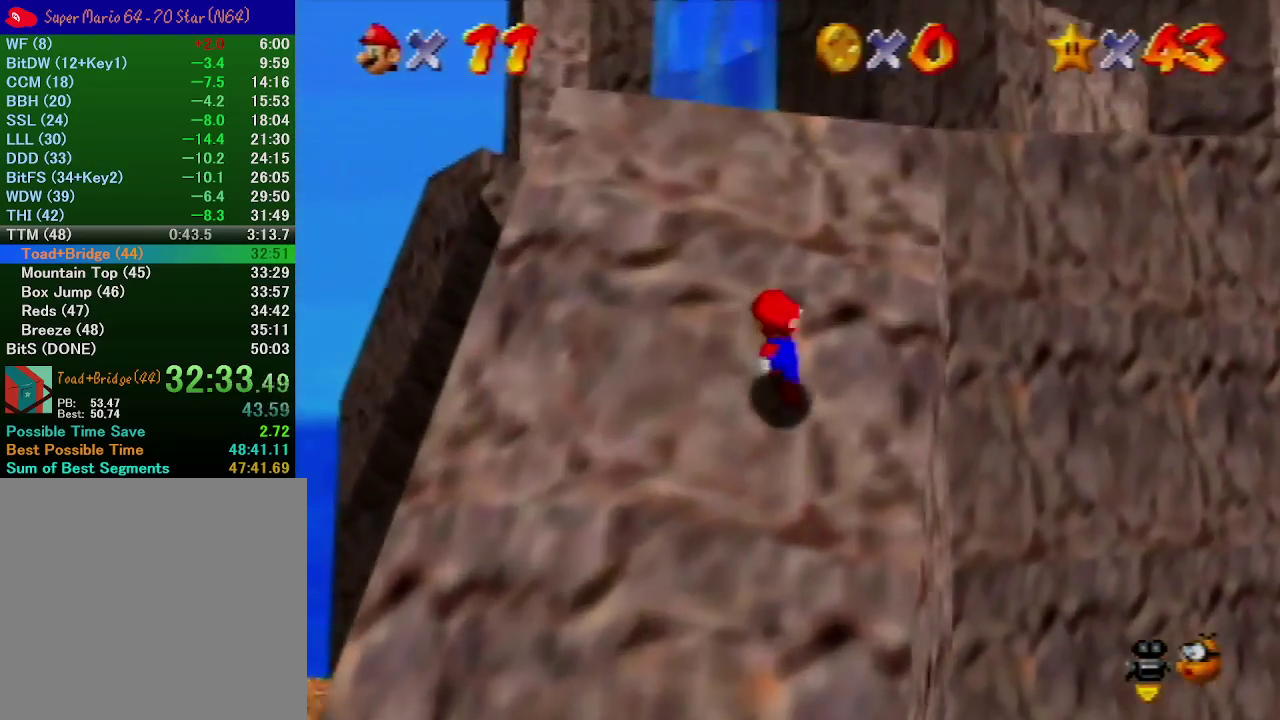
{"buttons": ["A"], "left_stick": "up", "events": []}
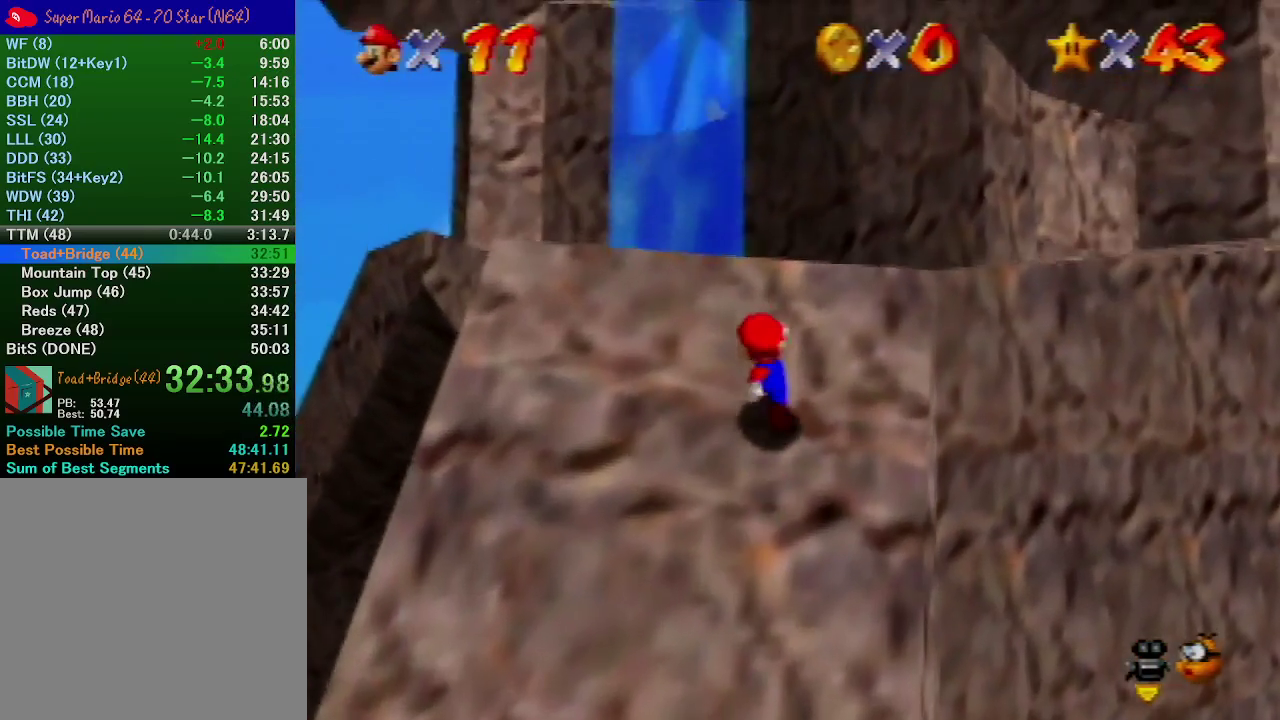
{"buttons": ["A", "B"], "left_stick": "up", "events": [[167, "A", "up"], [233, "A", "down"], [433, "B", "down"]]}
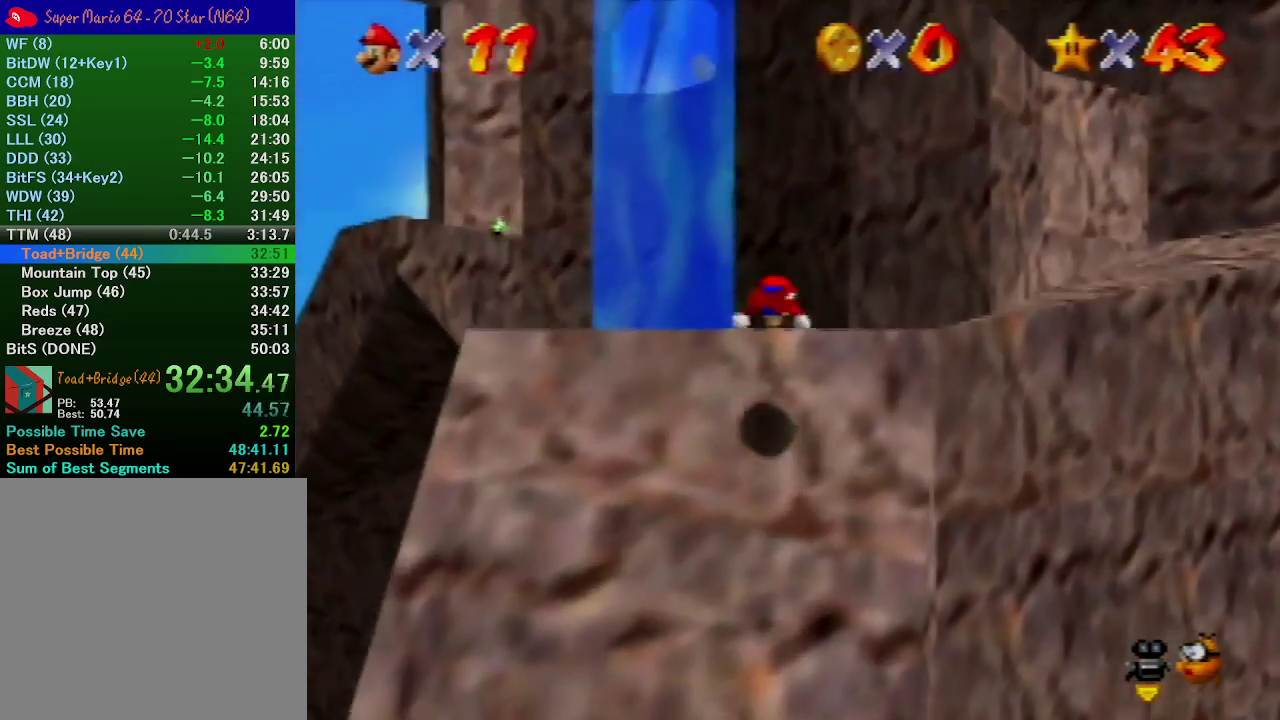
{"buttons": ["A"], "left_stick": "up-right", "events": [[100, "A", "up"], [133, "B", "up"], [133, "left_stick", "up-right"], [200, "left_stick", "right"], [233, "B", "down"], [267, "A", "down"], [300, "B", "up"], [367, "A", "up"], [433, "A", "down"], [500, "left_stick", "up-right"]]}
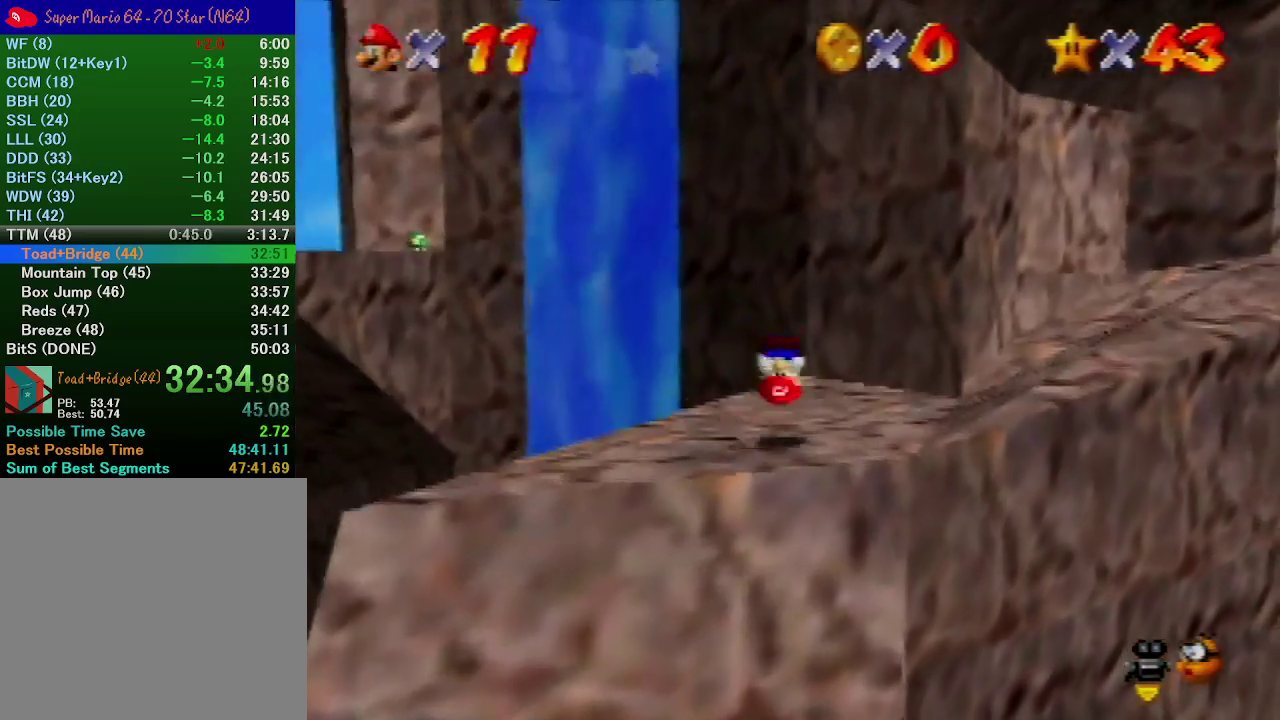
{"buttons": [], "left_stick": "up-left", "events": [[67, "A", "up"], [200, "left_stick", "up"], [300, "left_stick", "up-left"]]}
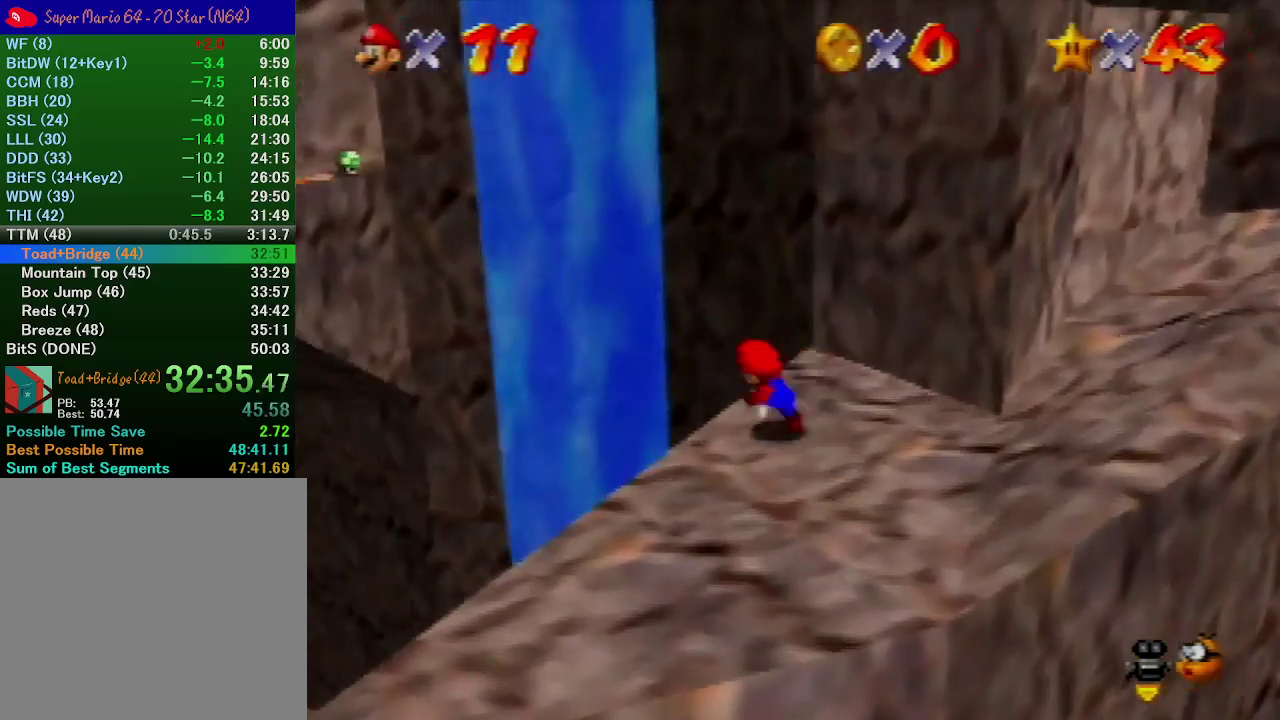
{"buttons": [], "left_stick": "left", "events": [[67, "A", "down"], [133, "A", "up"], [433, "left_stick", "left"]]}
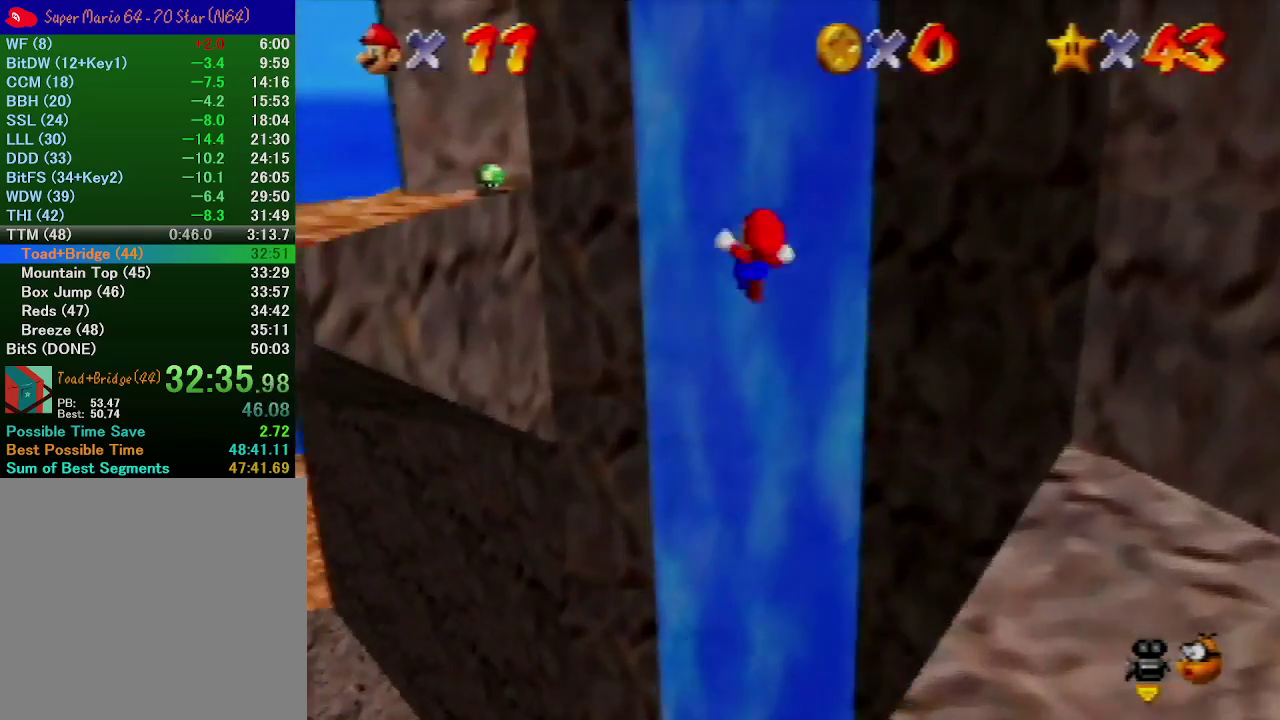
{"buttons": ["A"], "left_stick": "right", "events": [[500, "A", "down"], [500, "left_stick", "right"]]}
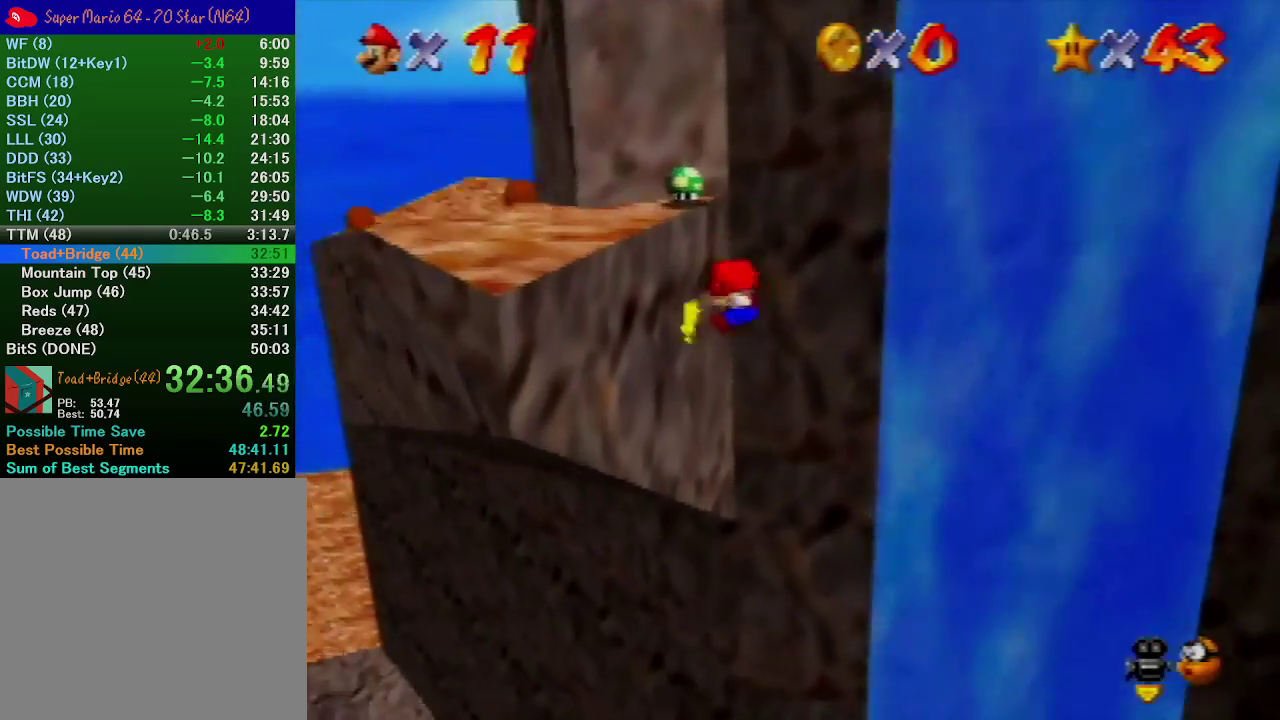
{"buttons": ["A"], "left_stick": "up-right", "events": [[133, "left_stick", "up-right"]]}
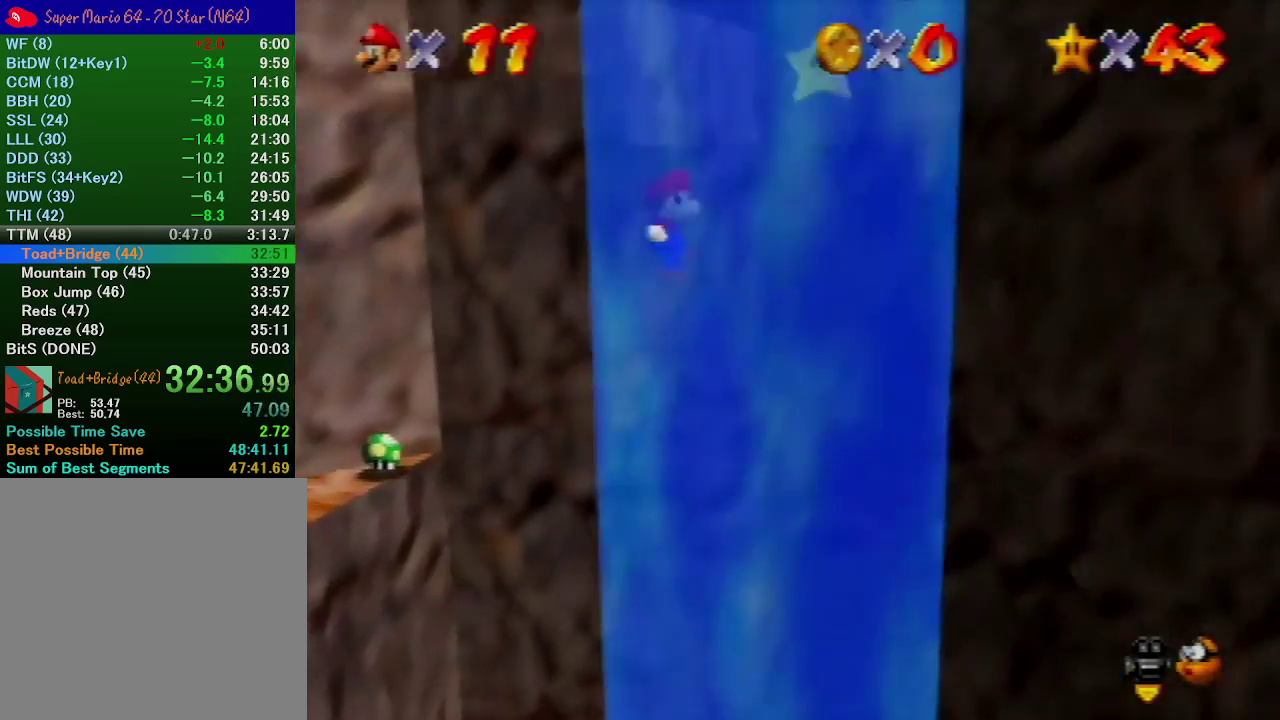
{"buttons": ["A"], "left_stick": "up-right", "events": [[133, "A", "up"], [233, "A", "down"]]}
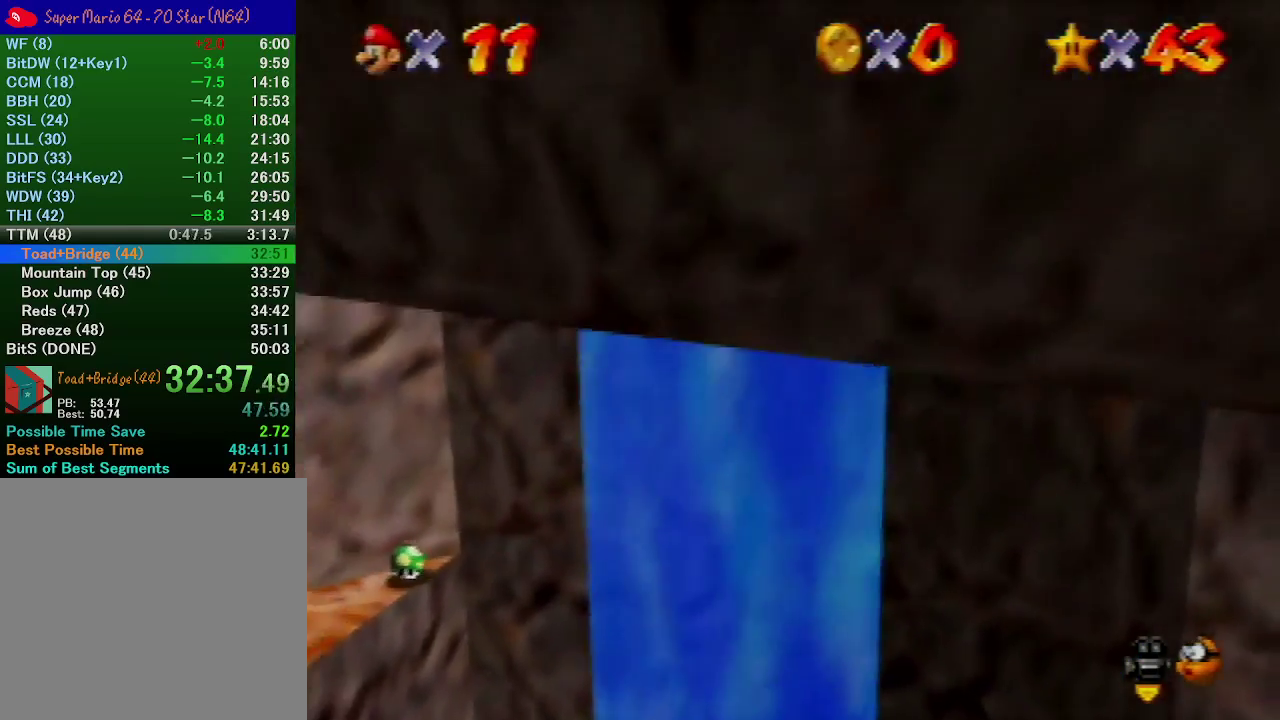
{"buttons": ["A"], "left_stick": "up-right", "events": []}
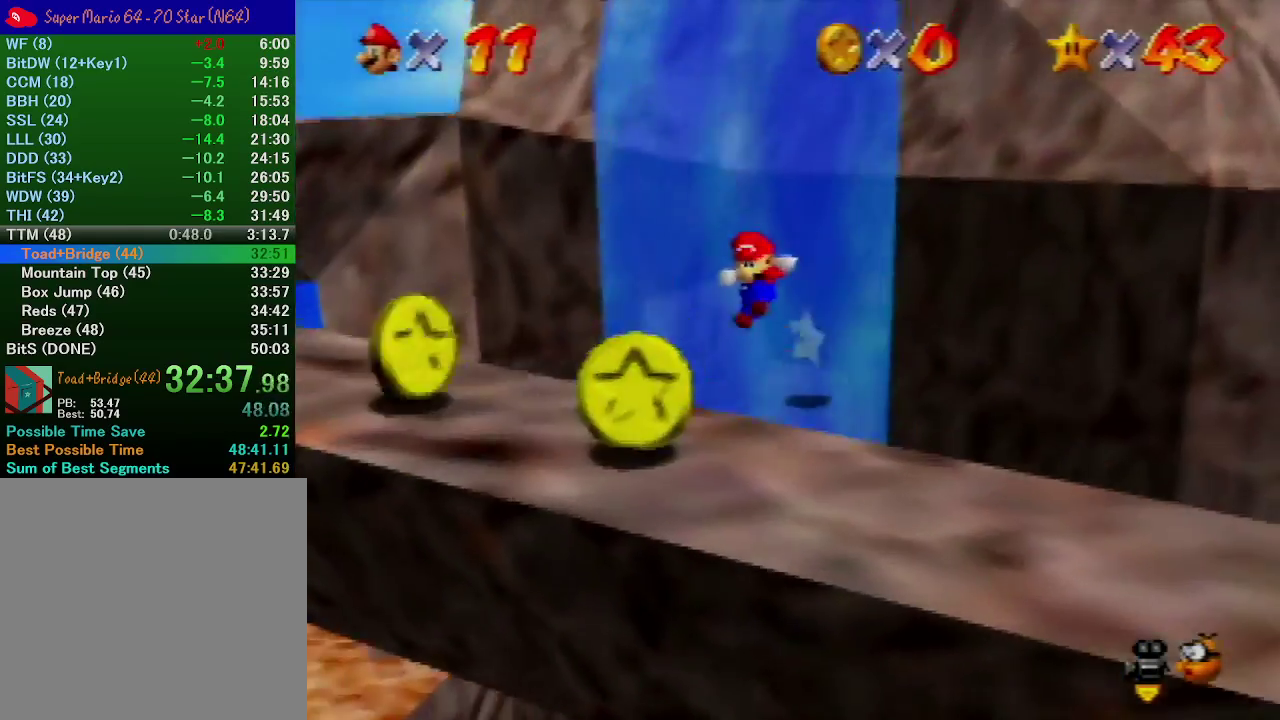
{"buttons": [], "left_stick": "up", "events": [[133, "A", "up"], [300, "A", "down"], [333, "left_stick", "up"], [500, "A", "up"]]}
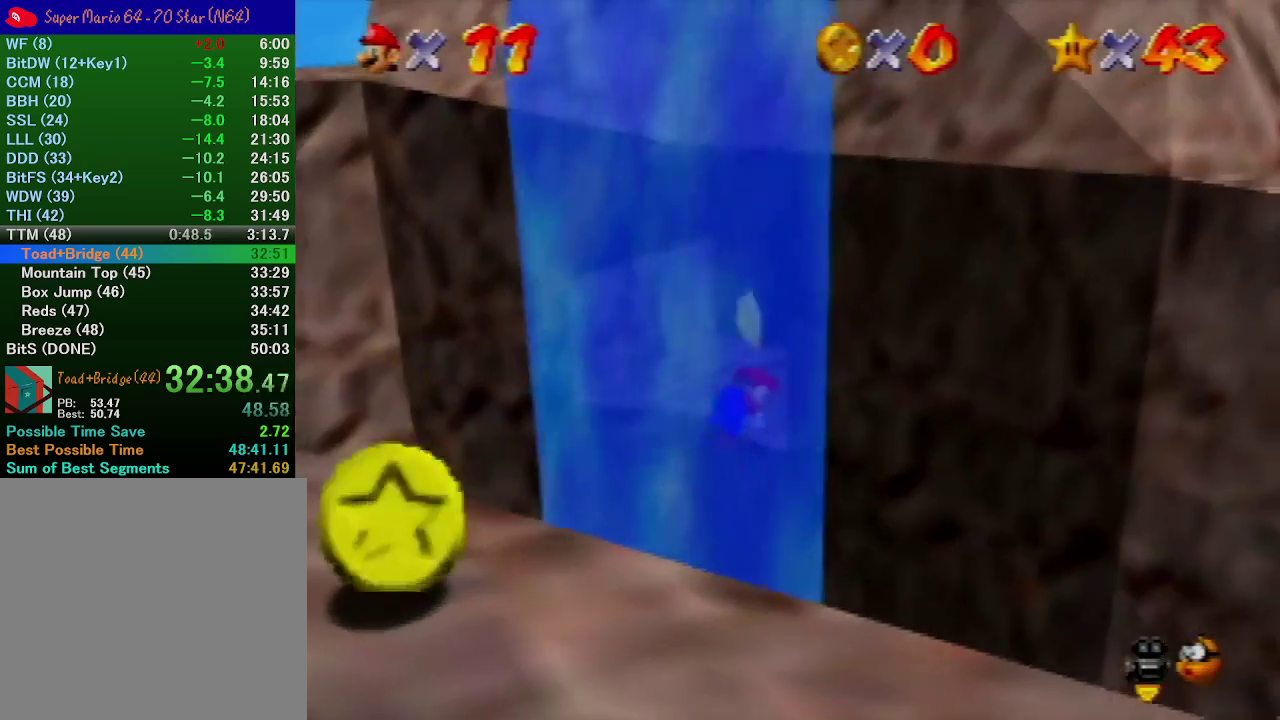
{"buttons": [], "left_stick": "up", "events": []}
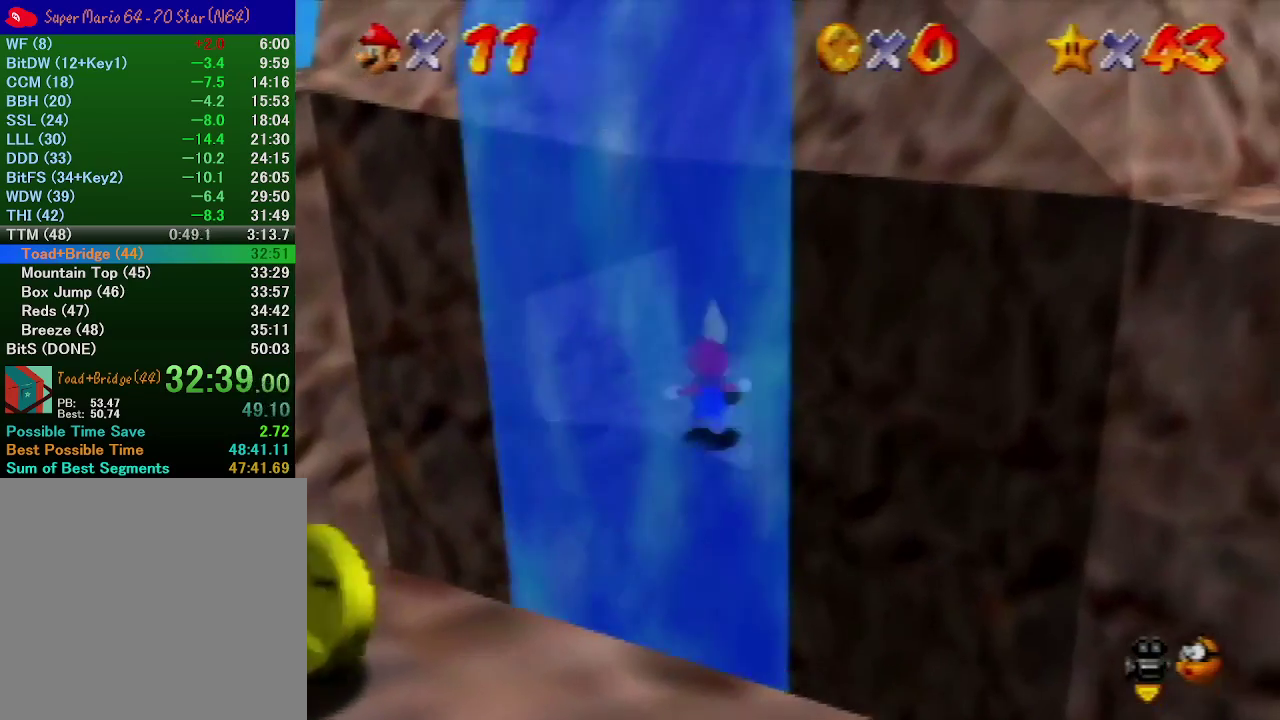
{"buttons": [], "left_stick": "center", "events": [[200, "left_stick", "center"]]}